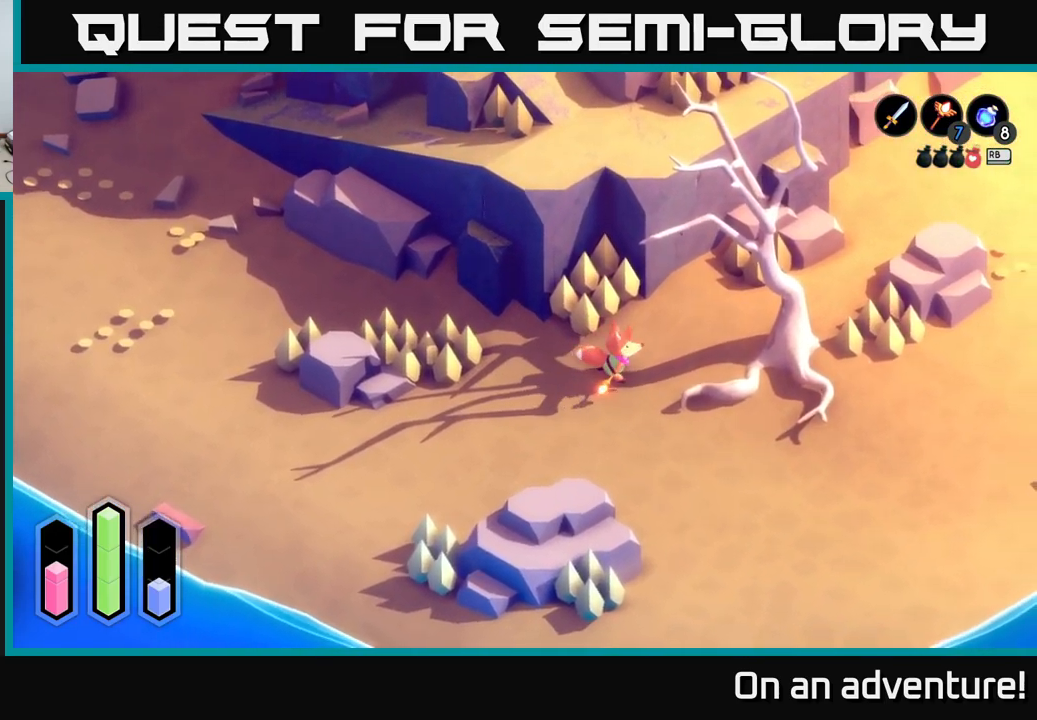
Gameplay with a controller (Xbox layout); each line is a JSON object with the inputs held at the frame after it. "events" lists button and stick changes between this image and that frame as [ms after this image, input, new state], when the widget could be followed in between.
{"buttons": ["A"], "left_stick": "up-right", "right_stick": "center", "events": [[17, "left_stick", "up-right"]]}
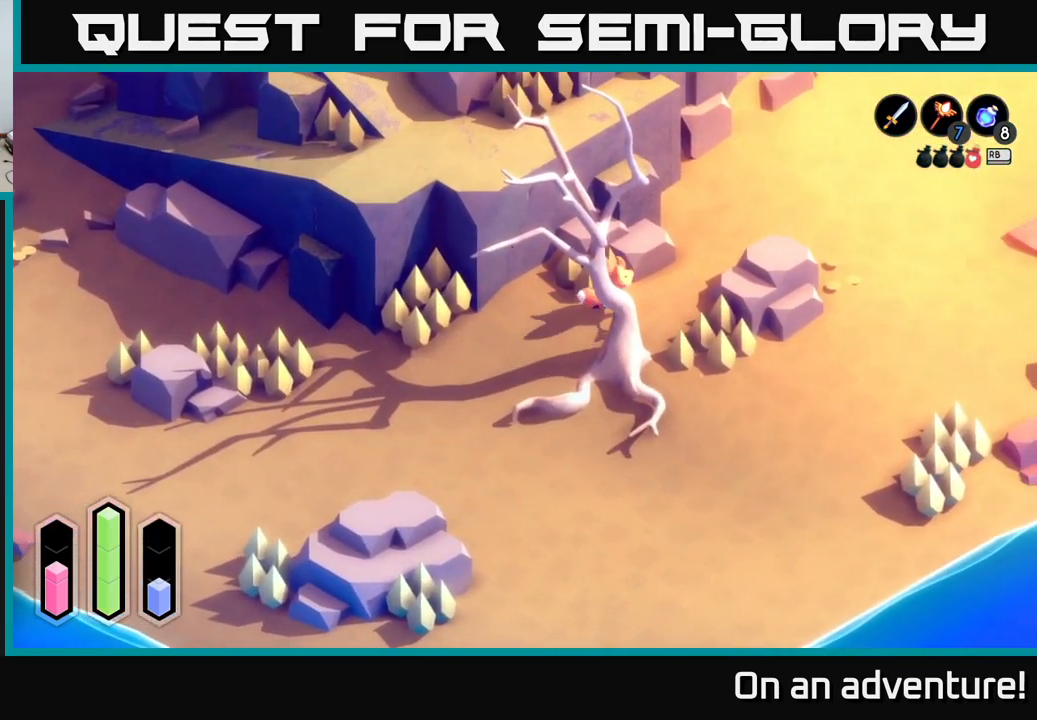
{"buttons": ["A"], "left_stick": "up-right", "right_stick": "center", "events": []}
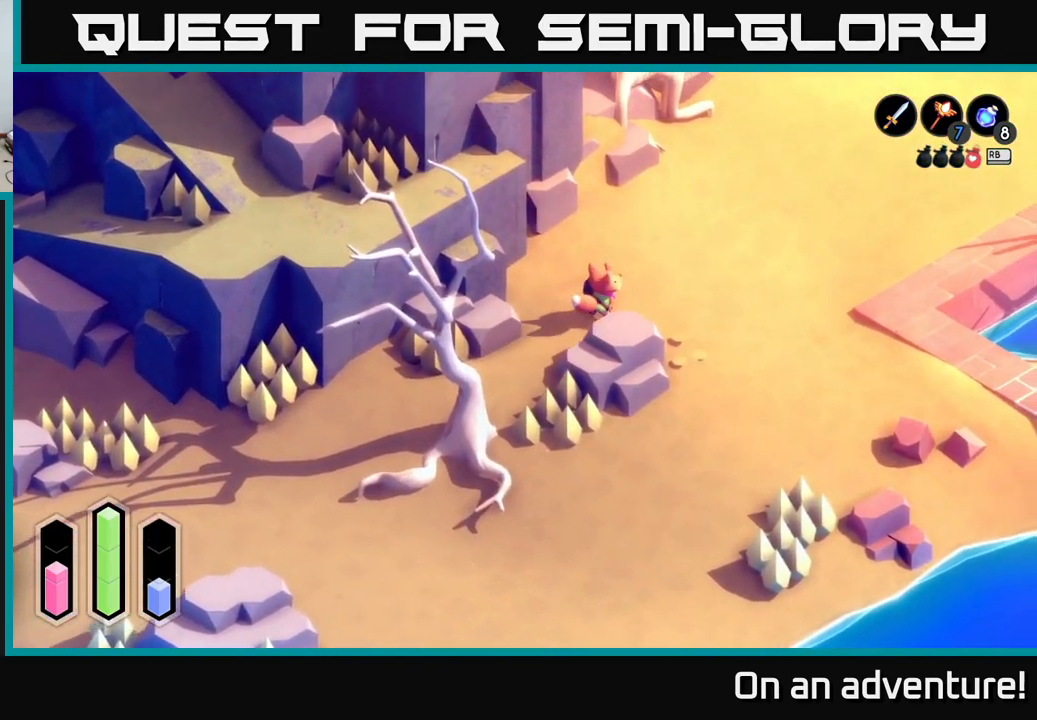
{"buttons": ["A"], "left_stick": "up-right", "right_stick": "center", "events": []}
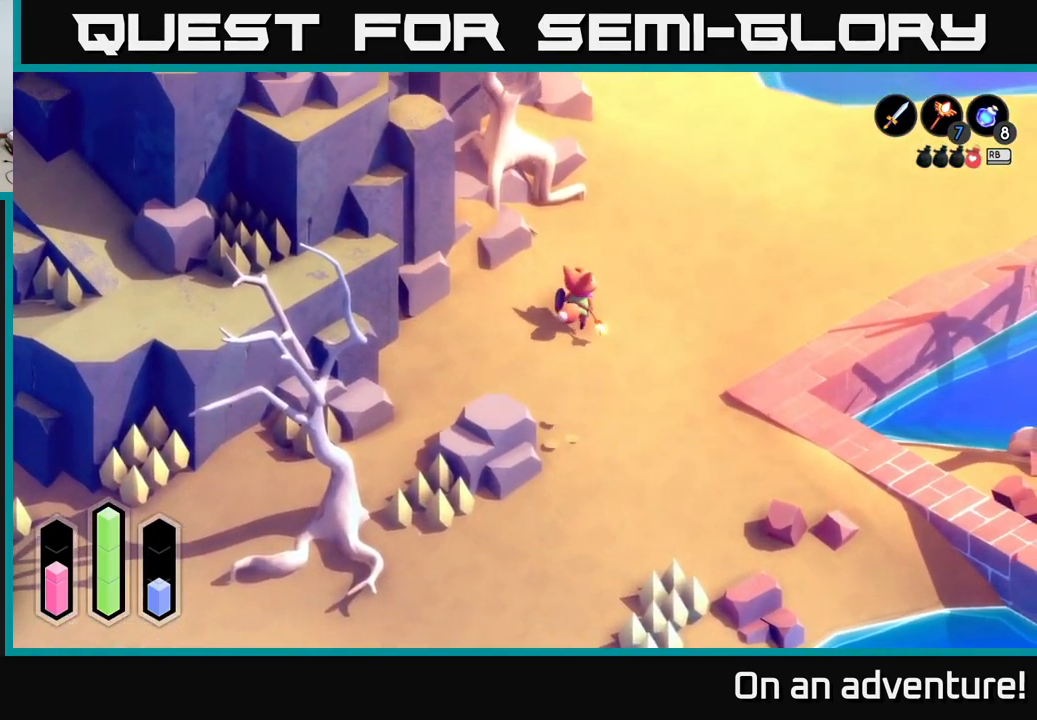
{"buttons": ["A"], "left_stick": "up", "right_stick": "center", "events": [[67, "left_stick", "up"]]}
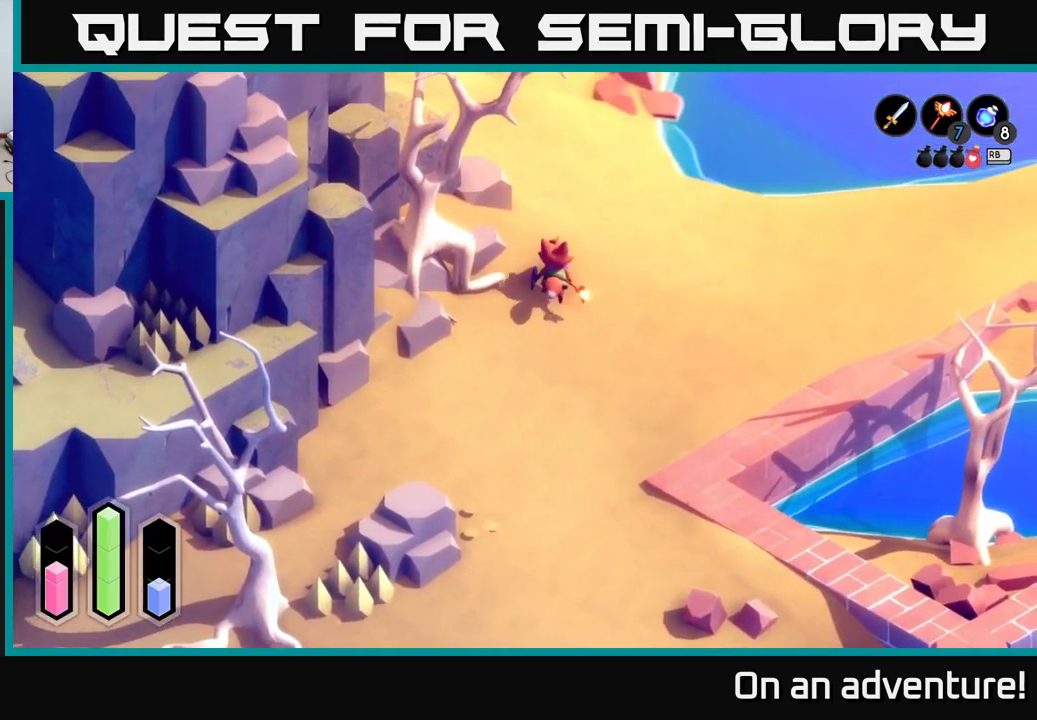
{"buttons": ["A"], "left_stick": "up", "right_stick": "center", "events": []}
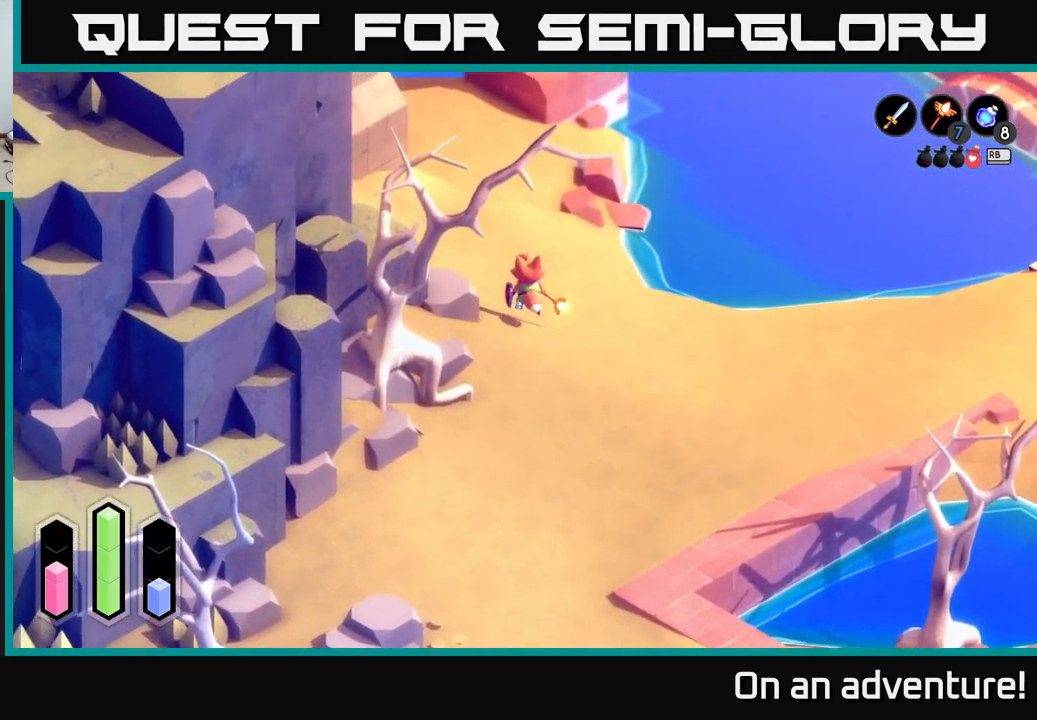
{"buttons": ["A"], "left_stick": "up", "right_stick": "center", "events": []}
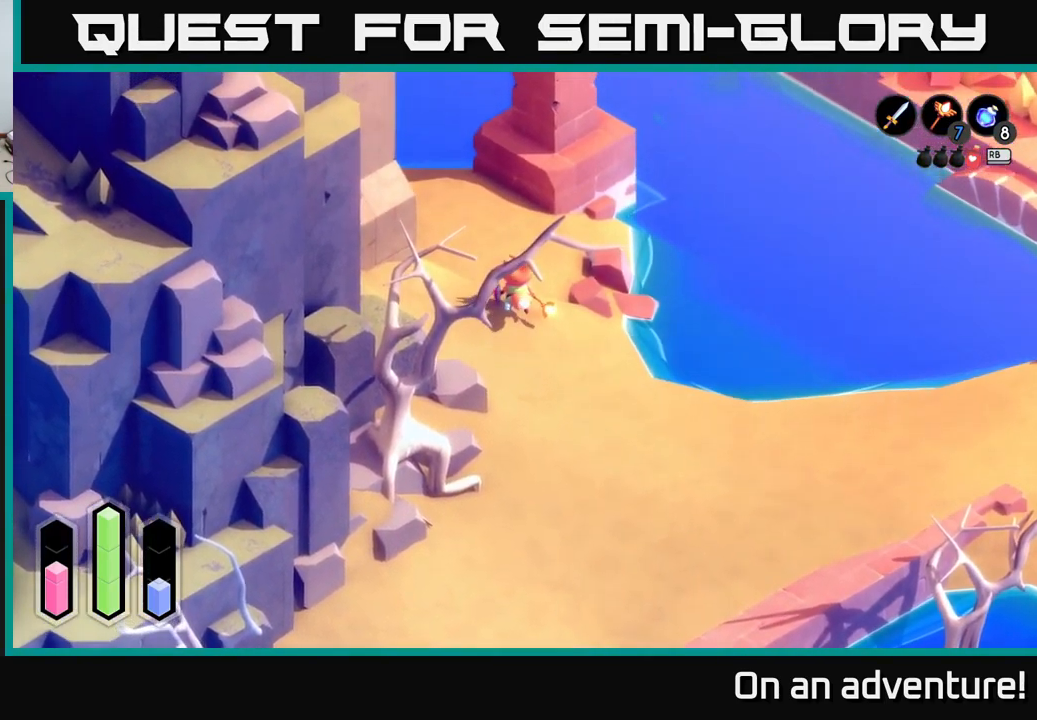
{"buttons": [], "left_stick": "center", "right_stick": "center", "events": [[100, "left_stick", "center"], [483, "A", "up"]]}
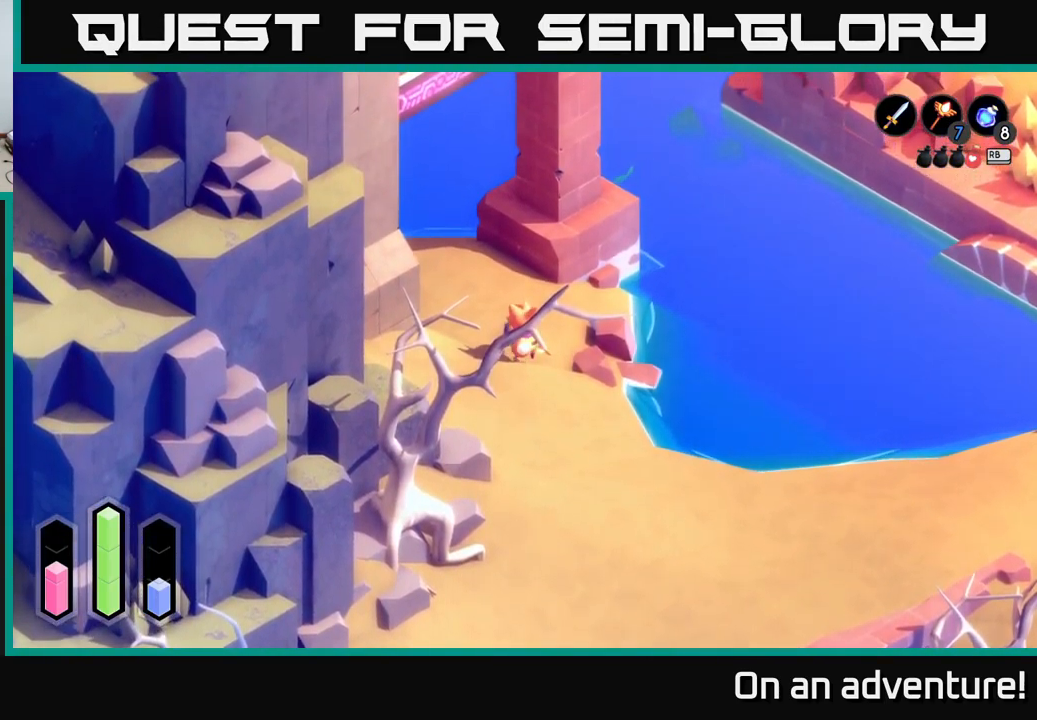
{"buttons": ["A"], "left_stick": "down-right", "right_stick": "center", "events": [[50, "left_stick", "down-right"], [150, "A", "down"]]}
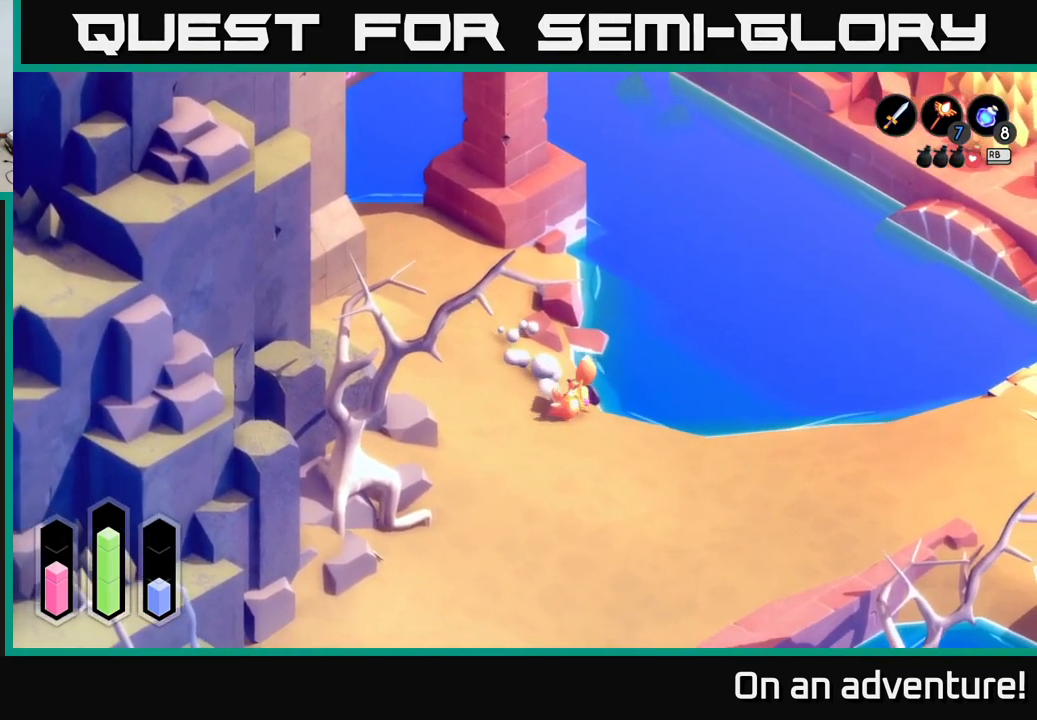
{"buttons": ["A"], "left_stick": "down-right", "right_stick": "center", "events": []}
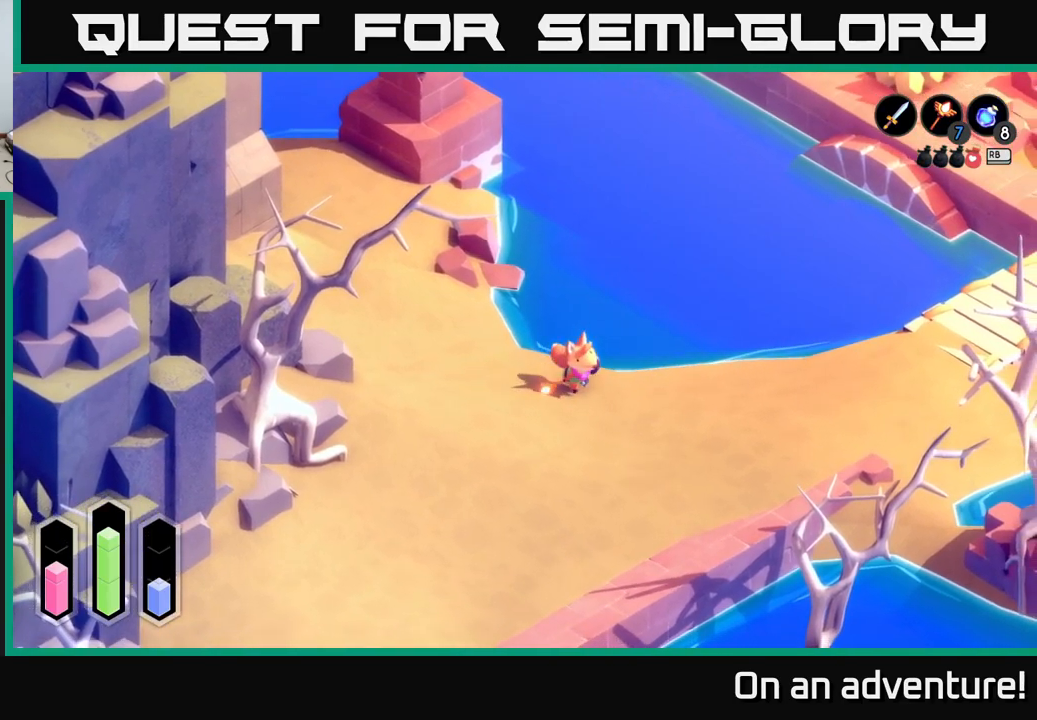
{"buttons": ["A"], "left_stick": "right", "right_stick": "center", "events": [[217, "left_stick", "right"]]}
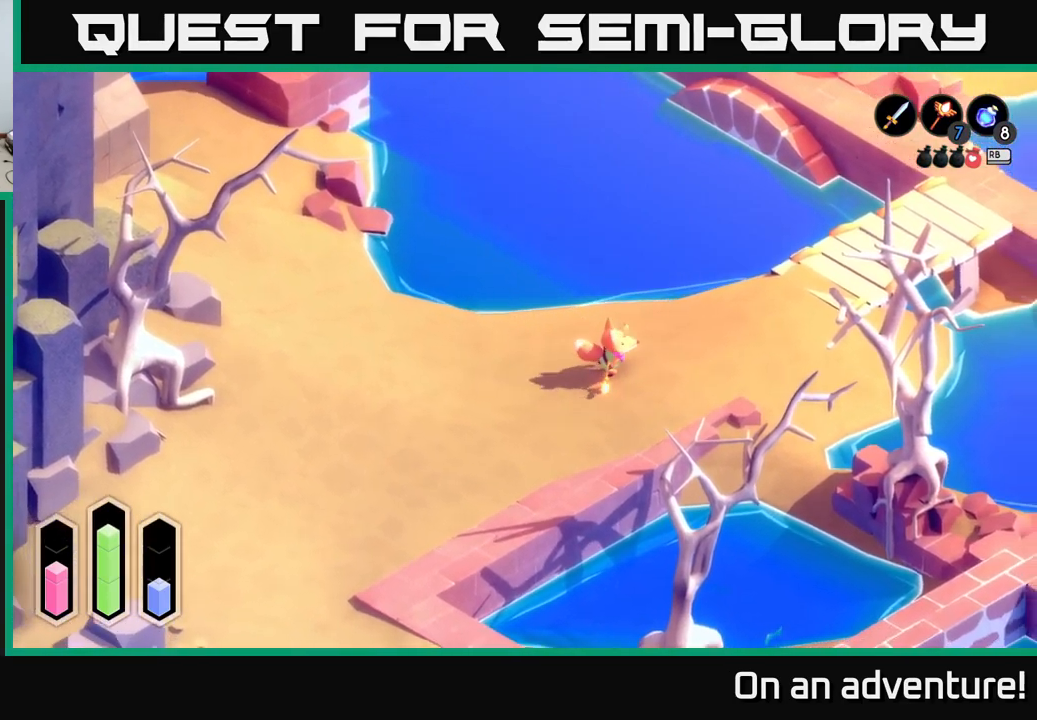
{"buttons": ["A"], "left_stick": "up-right", "right_stick": "center", "events": [[34, "left_stick", "up-right"]]}
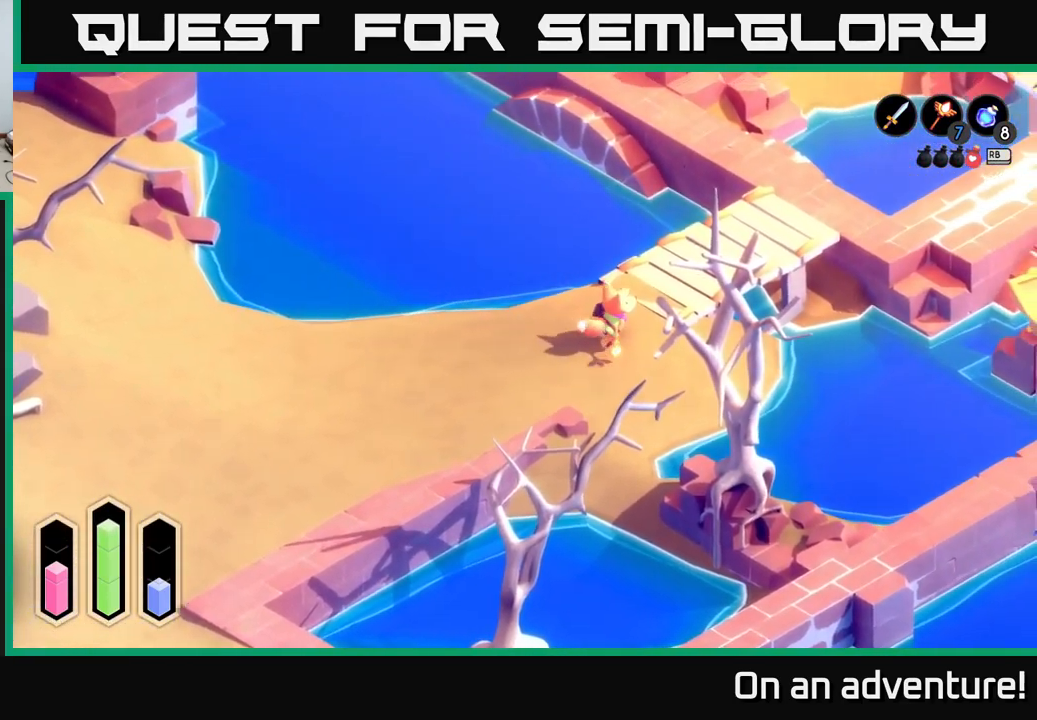
{"buttons": ["A"], "left_stick": "up-right", "right_stick": "center", "events": []}
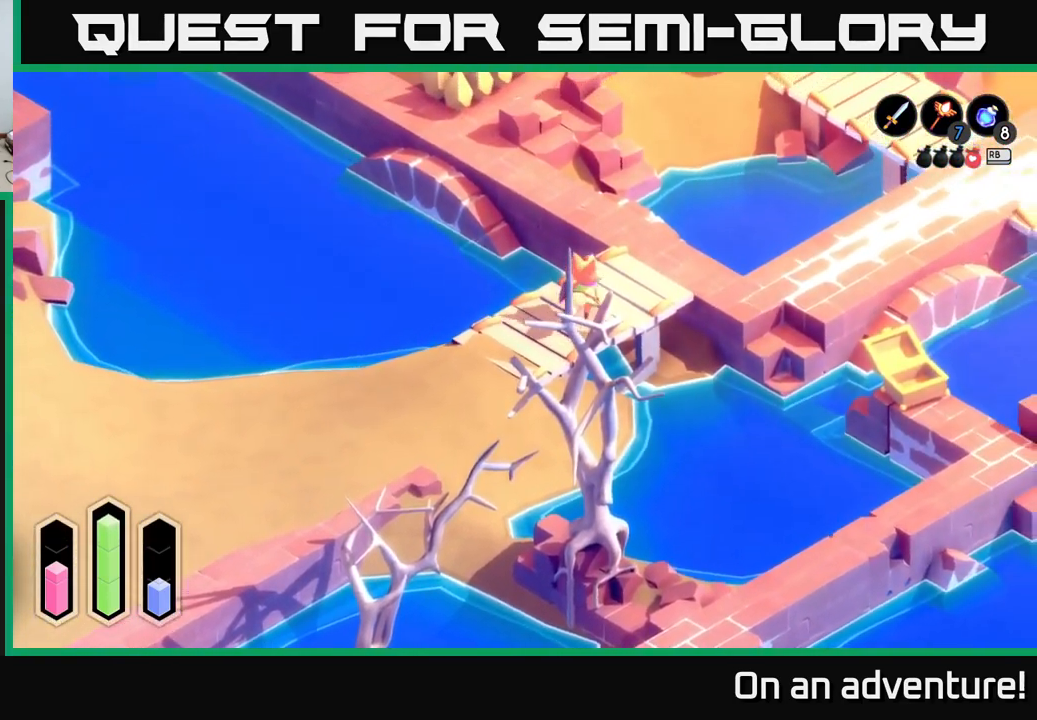
{"buttons": ["A"], "left_stick": "up-left", "right_stick": "center", "events": [[317, "left_stick", "up-left"]]}
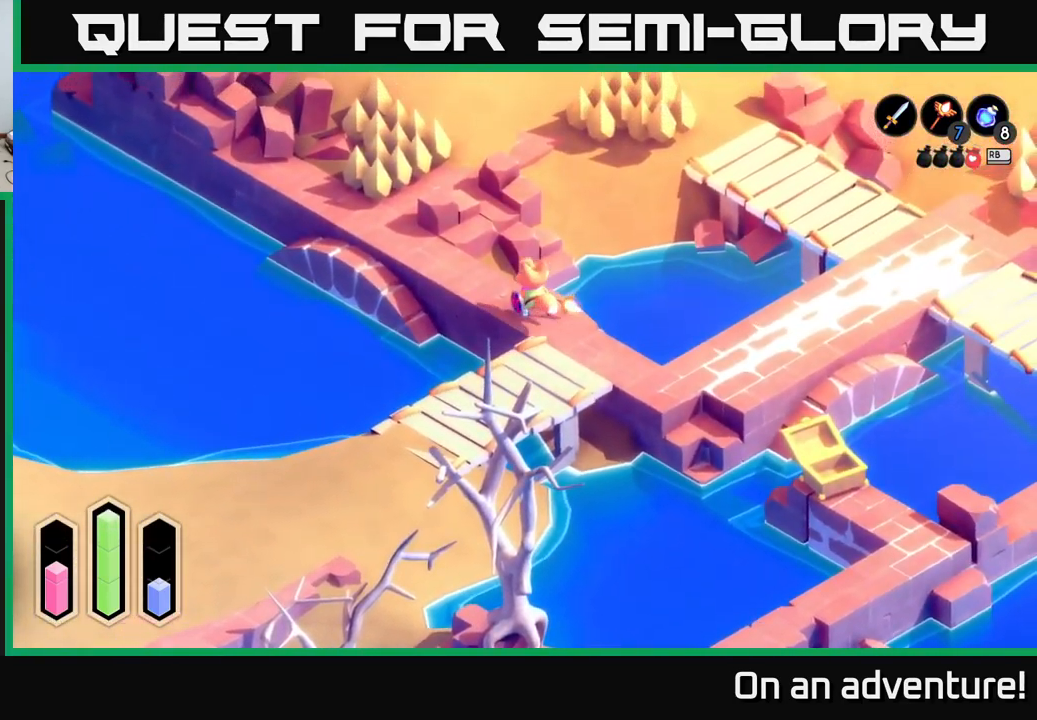
{"buttons": ["A"], "left_stick": "up-left", "right_stick": "center", "events": []}
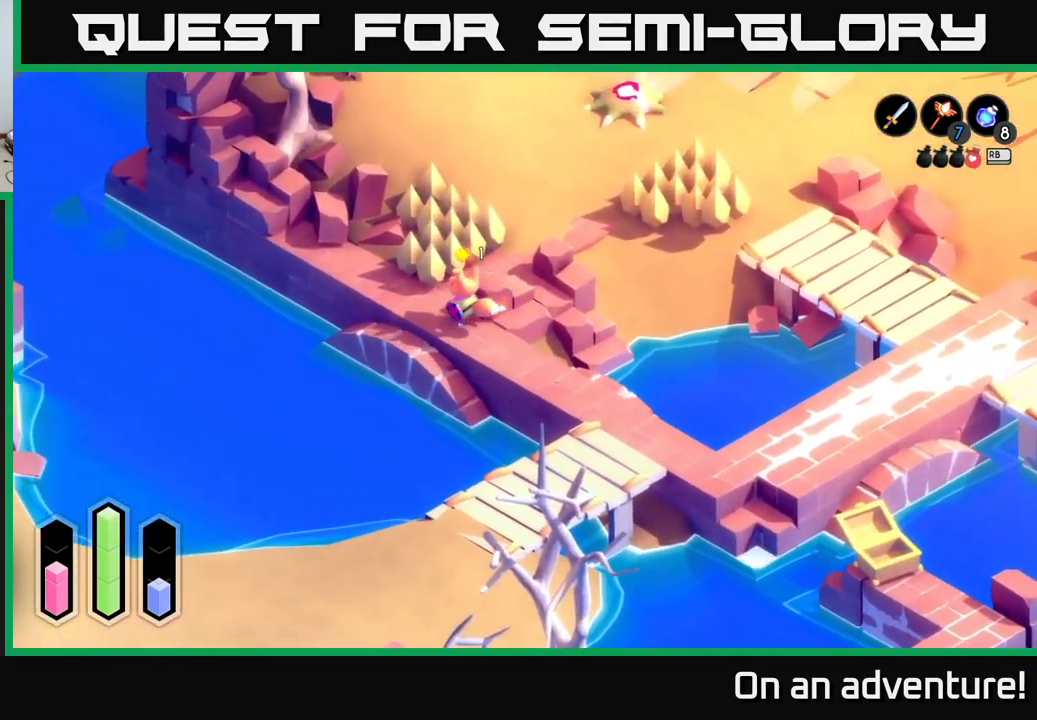
{"buttons": ["A"], "left_stick": "up", "right_stick": "center", "events": [[50, "left_stick", "up"]]}
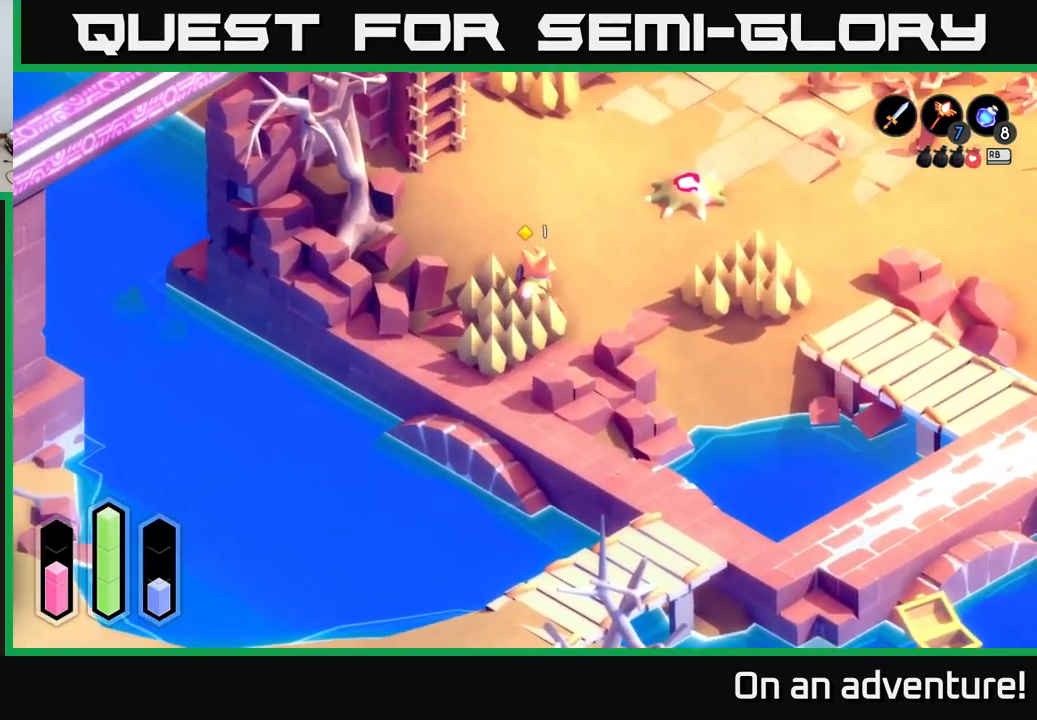
{"buttons": ["A"], "left_stick": "left", "right_stick": "center", "events": [[367, "left_stick", "up-left"], [484, "left_stick", "left"]]}
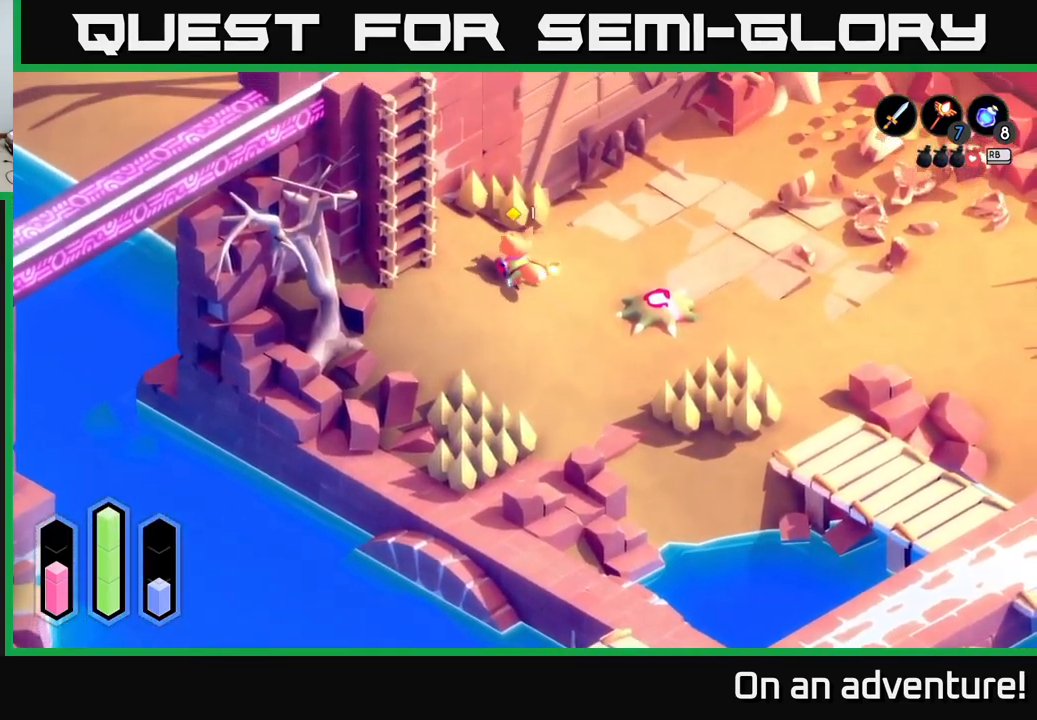
{"buttons": [], "left_stick": "down-left", "right_stick": "center", "events": [[167, "left_stick", "up-left"], [250, "A", "up"], [400, "left_stick", "down-left"]]}
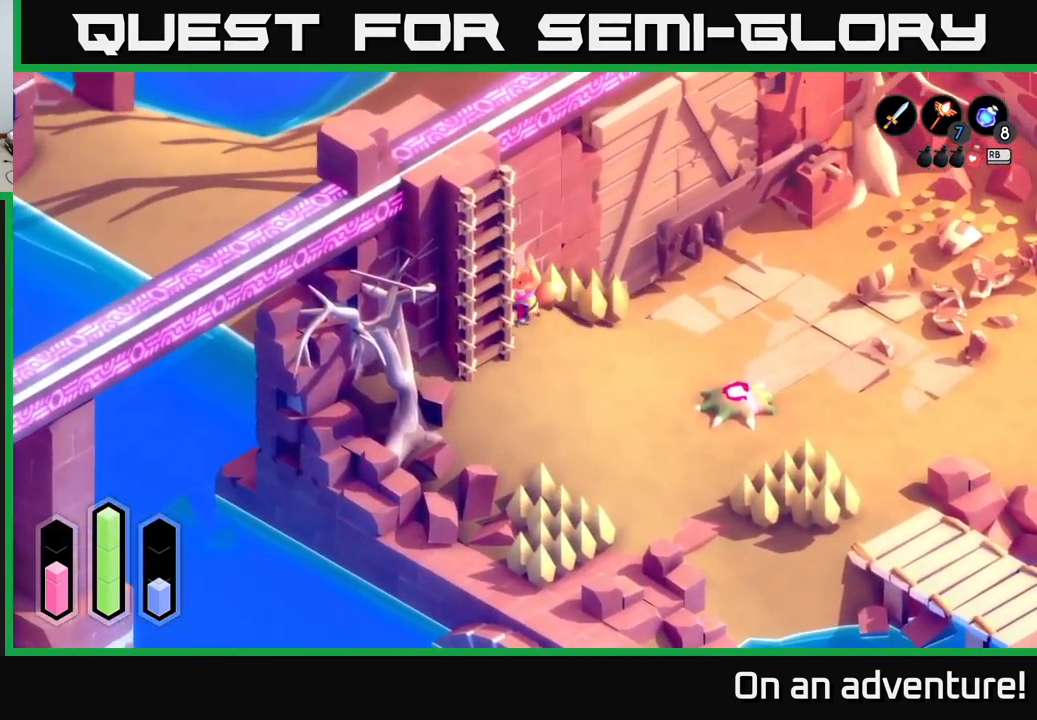
{"buttons": [], "left_stick": "left", "right_stick": "center", "events": [[100, "left_stick", "down-right"], [367, "left_stick", "down-left"], [500, "left_stick", "left"]]}
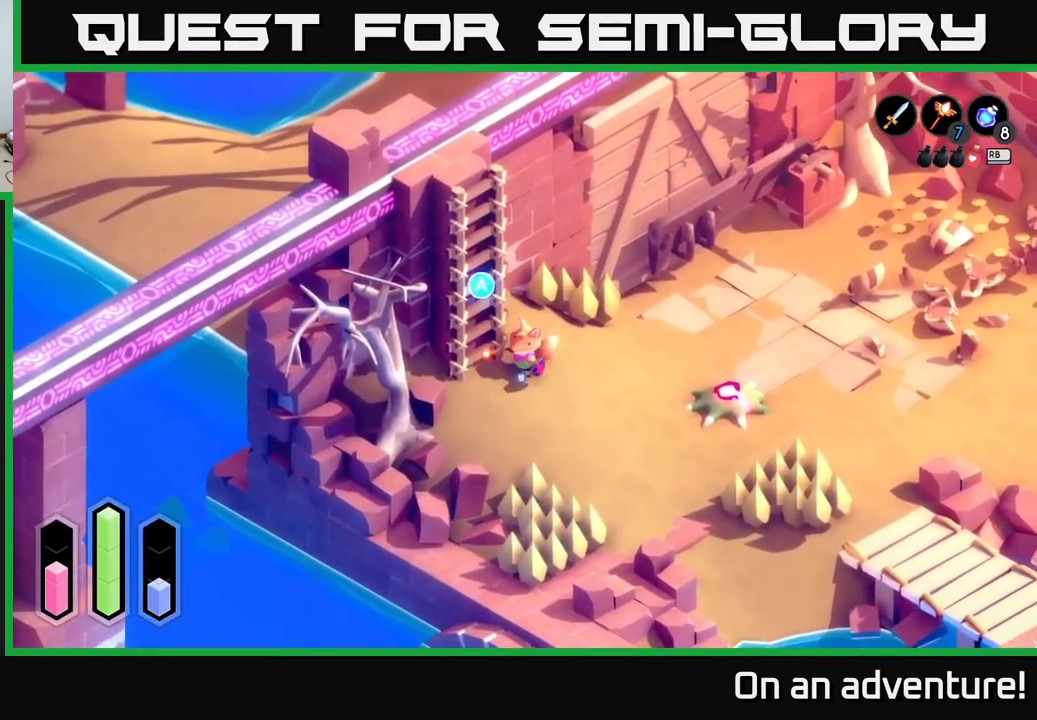
{"buttons": [], "left_stick": "up-left", "right_stick": "center", "events": [[100, "left_stick", "up-left"], [167, "A", "down"], [334, "A", "up"]]}
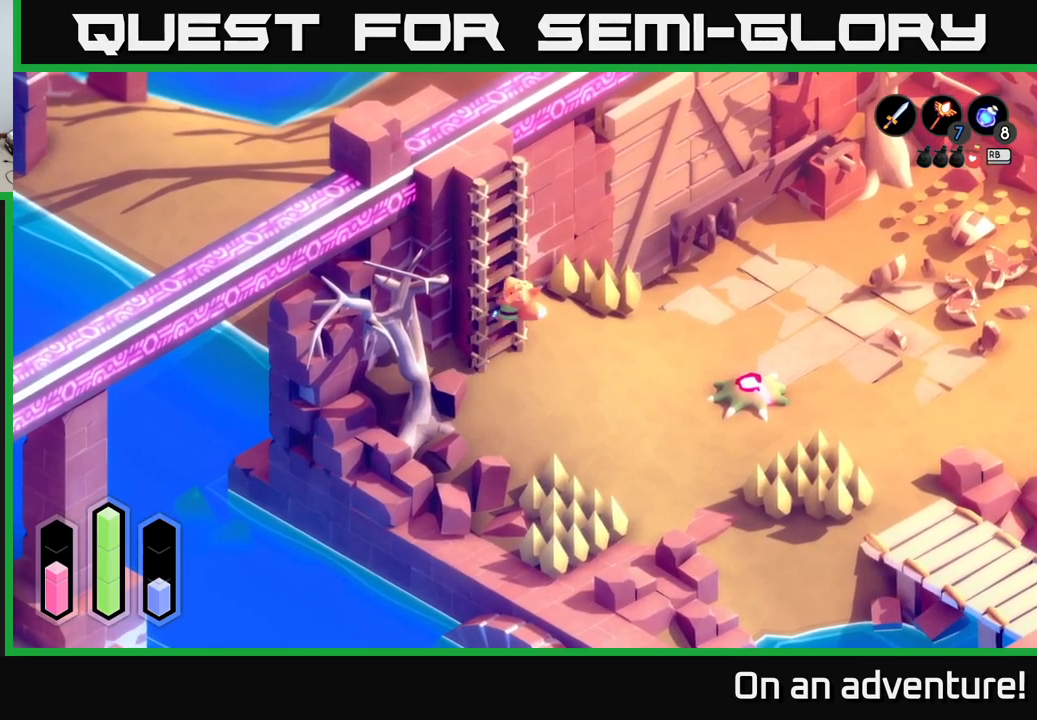
{"buttons": [], "left_stick": "up-left", "right_stick": "up-left", "events": [[300, "right_stick", "up-left"]]}
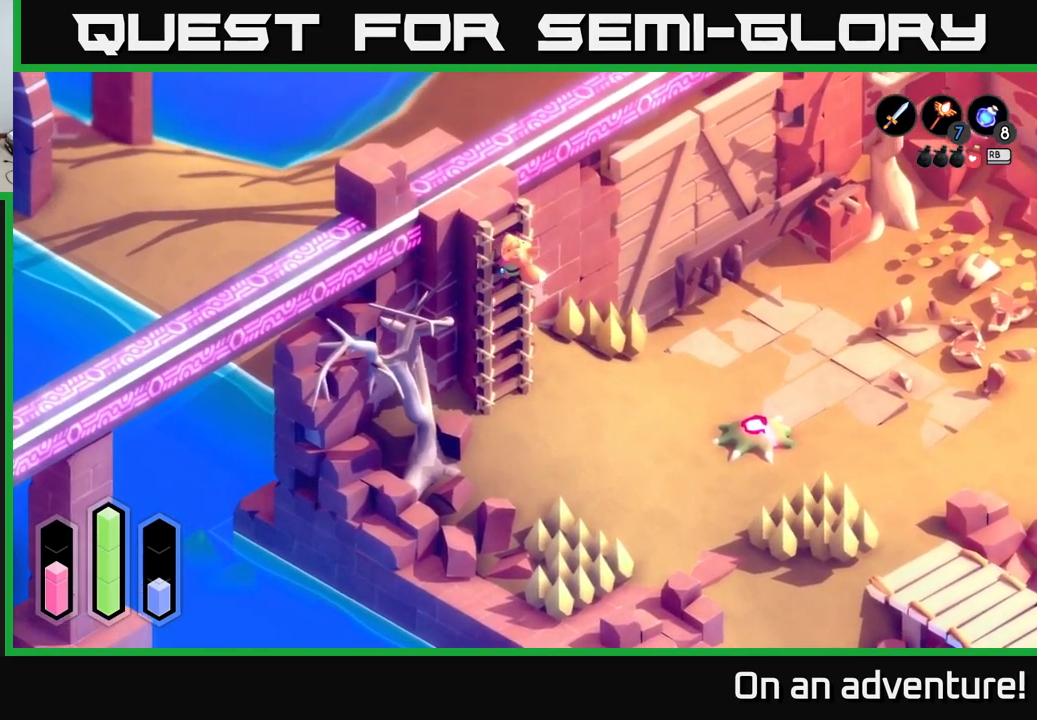
{"buttons": [], "left_stick": "up-left", "right_stick": "up-left", "events": []}
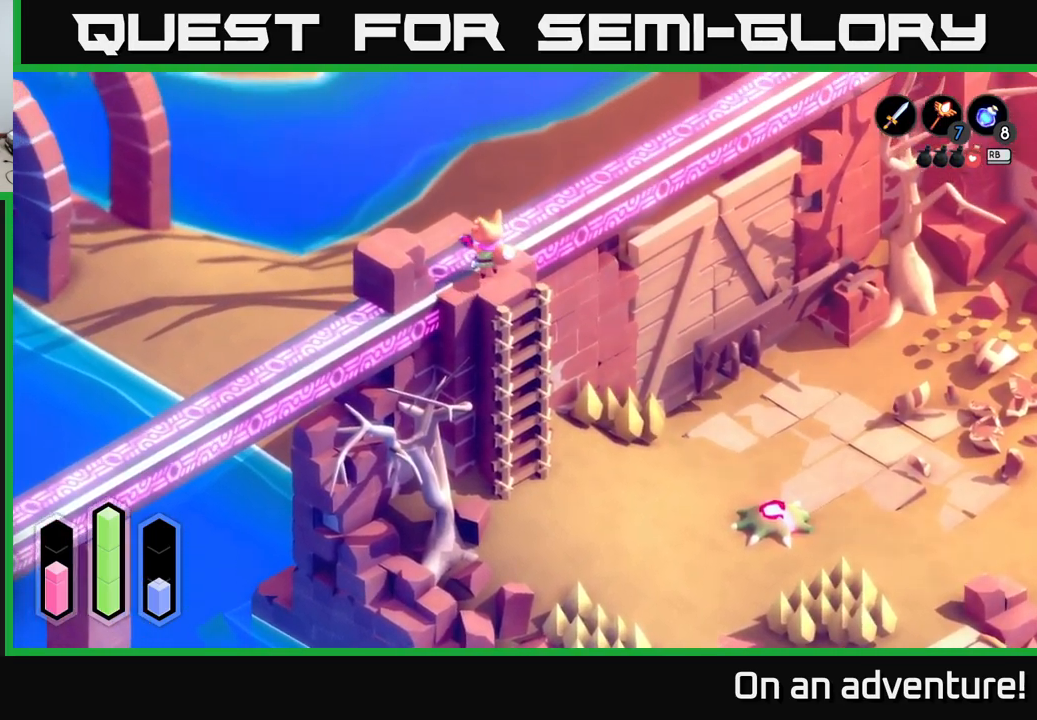
{"buttons": [], "left_stick": "up-left", "right_stick": "center", "events": [[150, "right_stick", "center"], [166, "left_stick", "left"], [450, "left_stick", "up-left"]]}
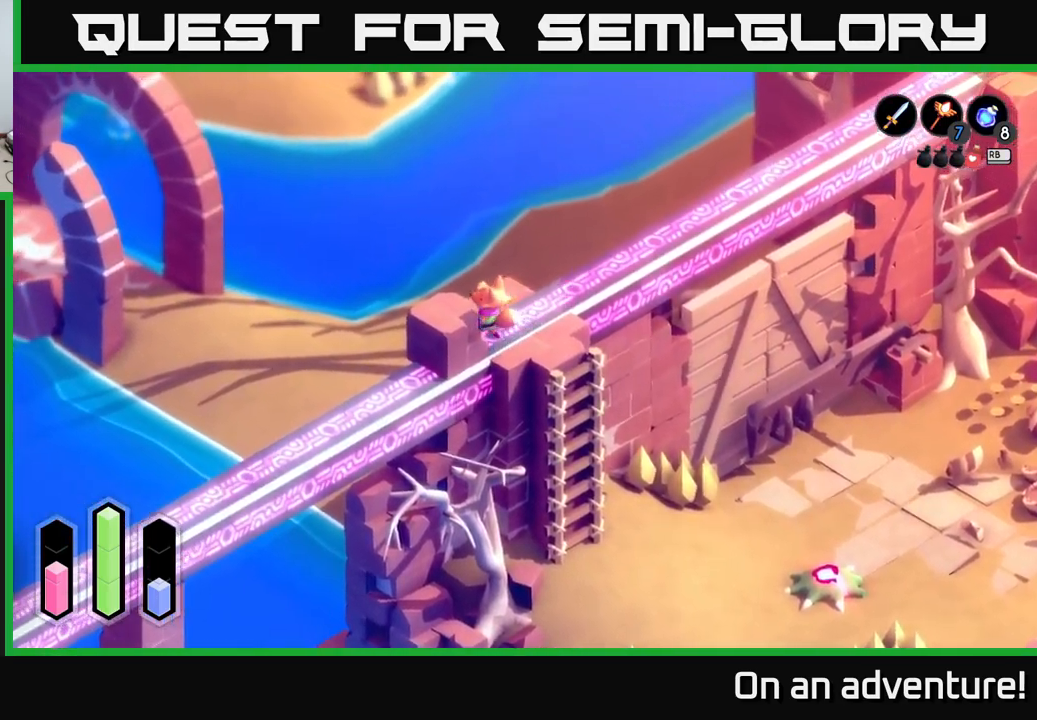
{"buttons": [], "left_stick": "down-left", "right_stick": "center", "events": [[50, "left_stick", "left"], [133, "A", "down"], [150, "left_stick", "down-left"], [283, "A", "up"]]}
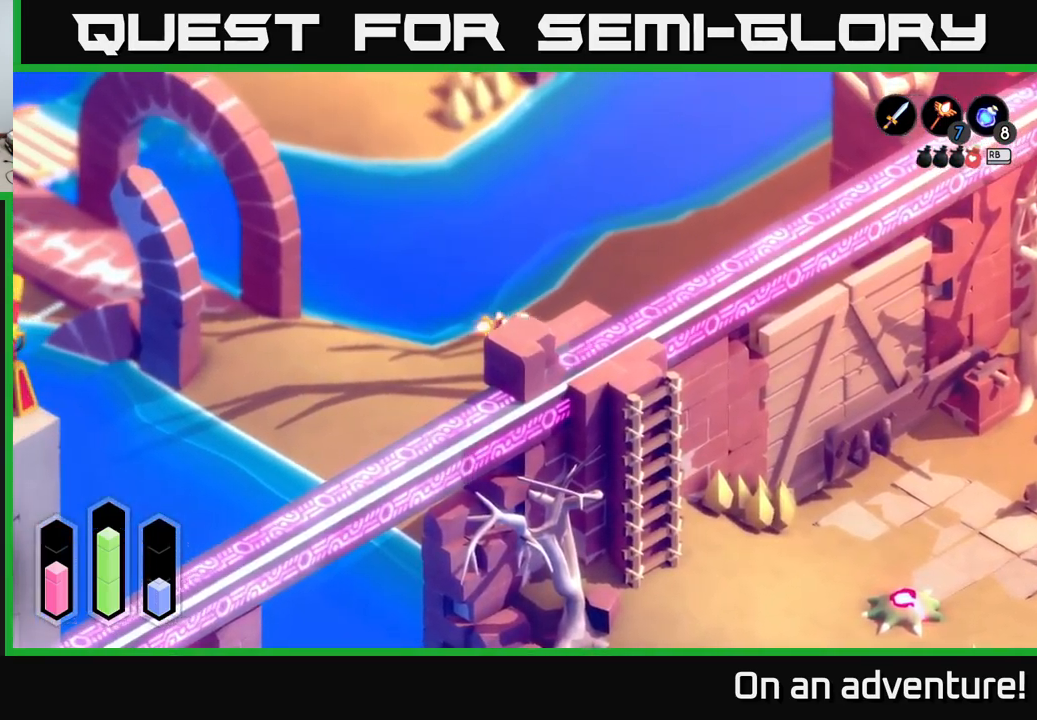
{"buttons": [], "left_stick": "down-left", "right_stick": "center", "events": [[183, "X", "down"], [366, "X", "up"]]}
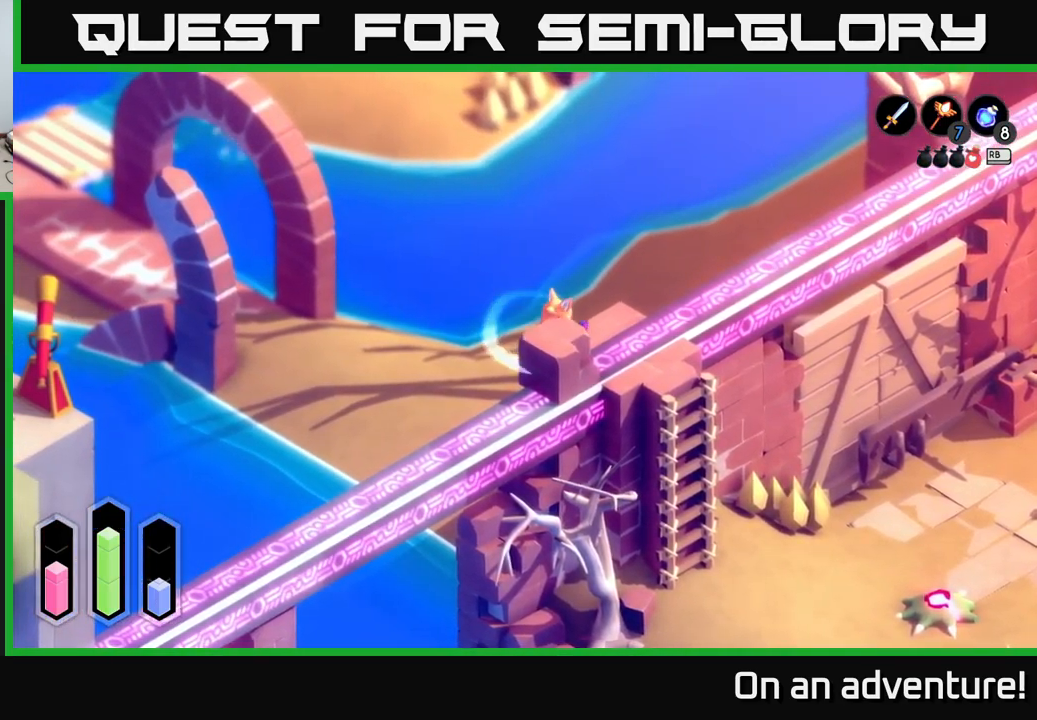
{"buttons": [], "left_stick": "center", "right_stick": "center", "events": [[266, "left_stick", "center"]]}
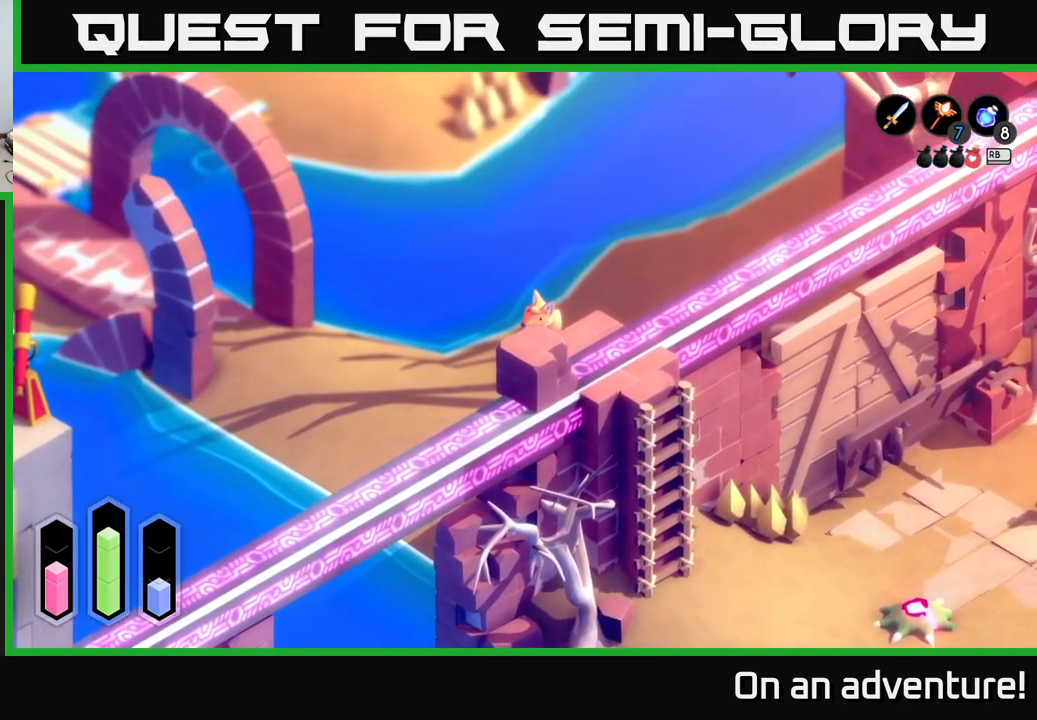
{"buttons": [], "left_stick": "down-left", "right_stick": "left", "events": [[16, "right_stick", "left"], [333, "left_stick", "down-left"]]}
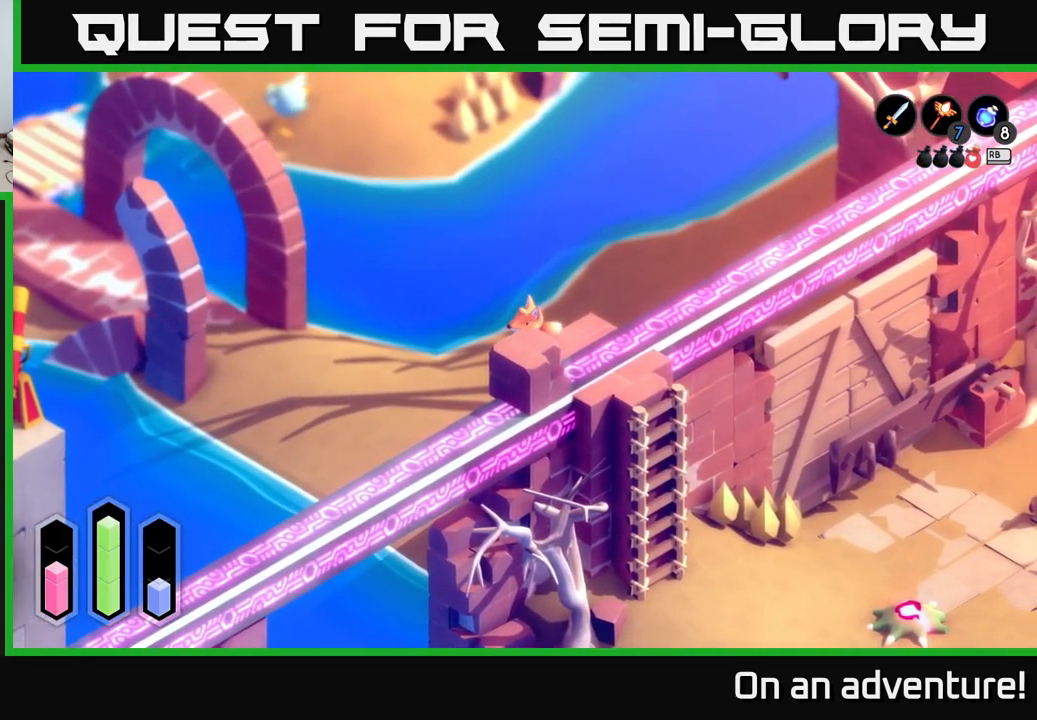
{"buttons": [], "left_stick": "center", "right_stick": "up-left", "events": [[83, "left_stick", "center"], [466, "right_stick", "up-left"]]}
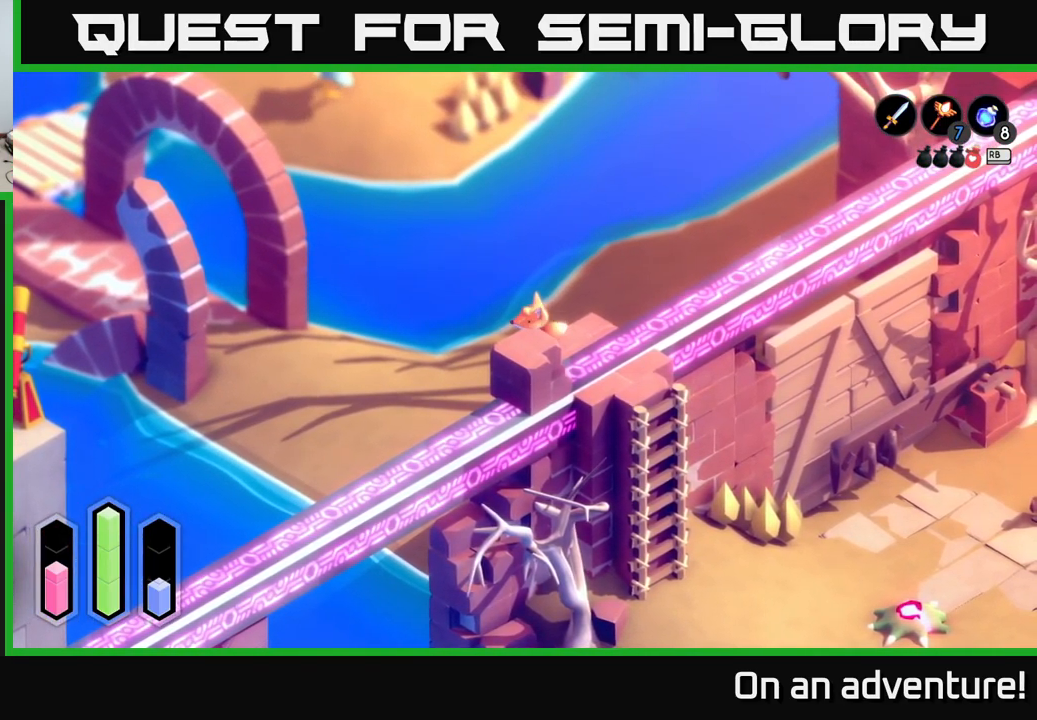
{"buttons": [], "left_stick": "center", "right_stick": "up-left", "events": [[16, "left_stick", "up"], [283, "left_stick", "center"]]}